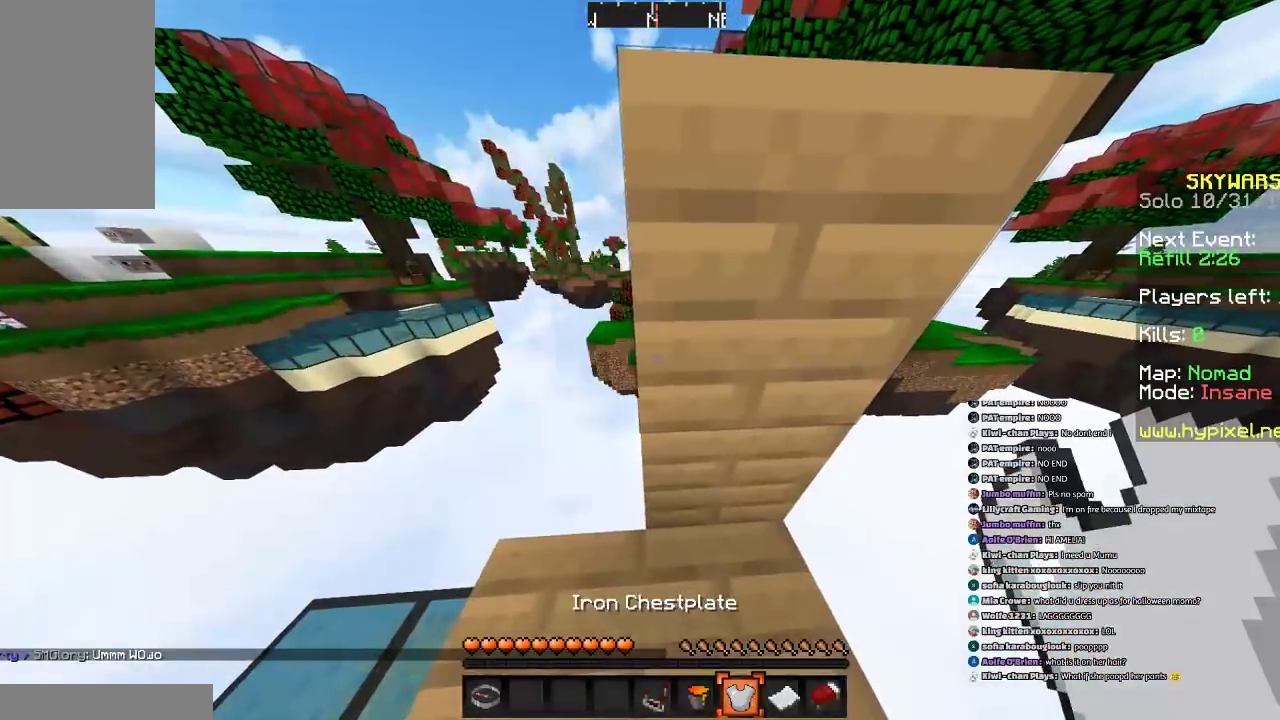
Gameplay with keyboard and mouse; each line is a JSON object with the keys and mouse buttons held at the frame after it. "events" lists presses ("down") and releases ("up") of "a", "d", "s", "space", "w", "mouse_left" and "mouse_right" between this image and that frame as [ms after this image, input, new state], when the widget could be followed in between. "mouse_left", "mouse_right" = the "left", "right" buttons of the "mouse" list. No other keys are recorded. Fast repeated clicks can show as one long hold. Mouse movement is not recorded.
{"keys": [], "mouse": [], "events": [[100, "d", "down"], [200, "d", "up"]]}
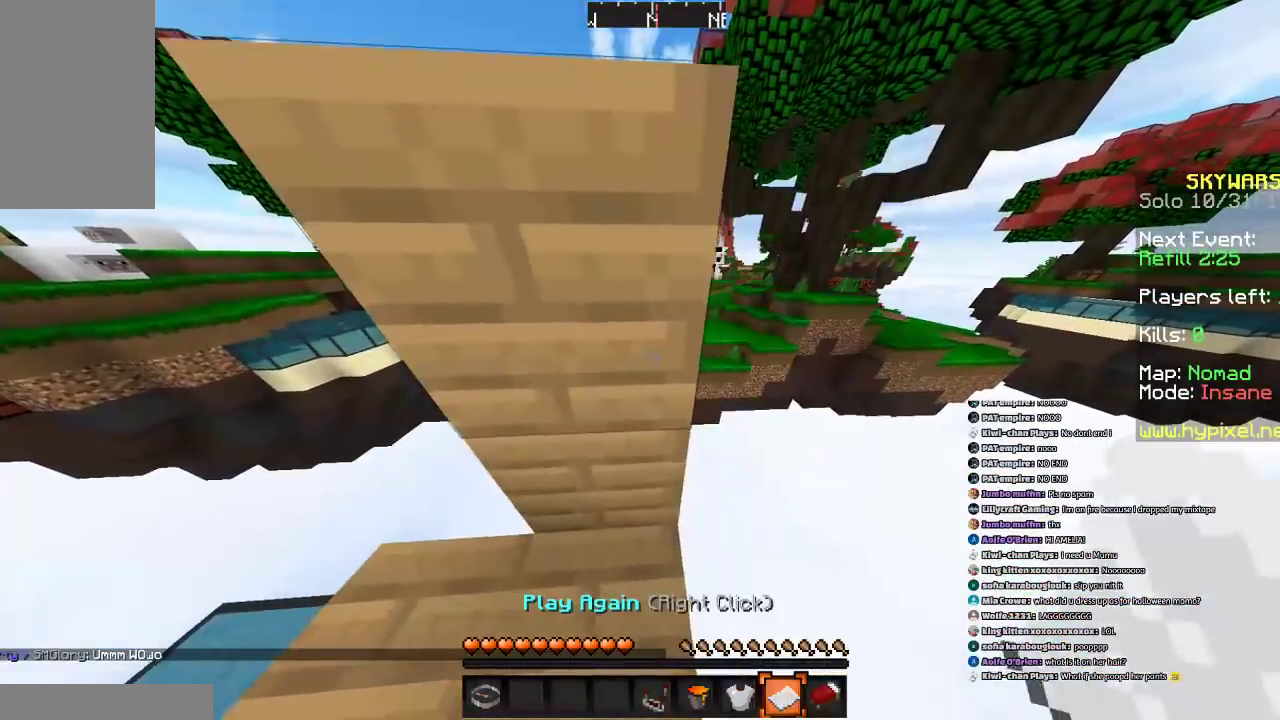
{"keys": [], "mouse": [], "events": []}
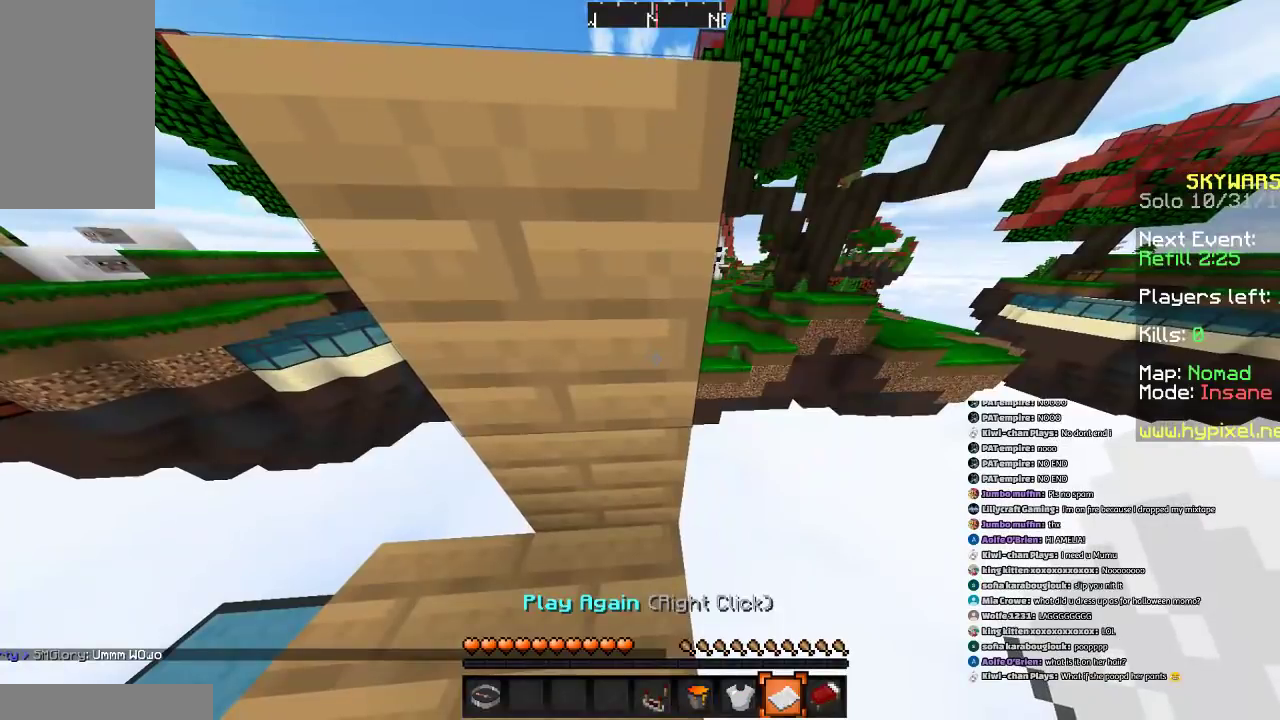
{"keys": [], "mouse": [], "events": [[100, "space", "down"], [267, "space", "up"]]}
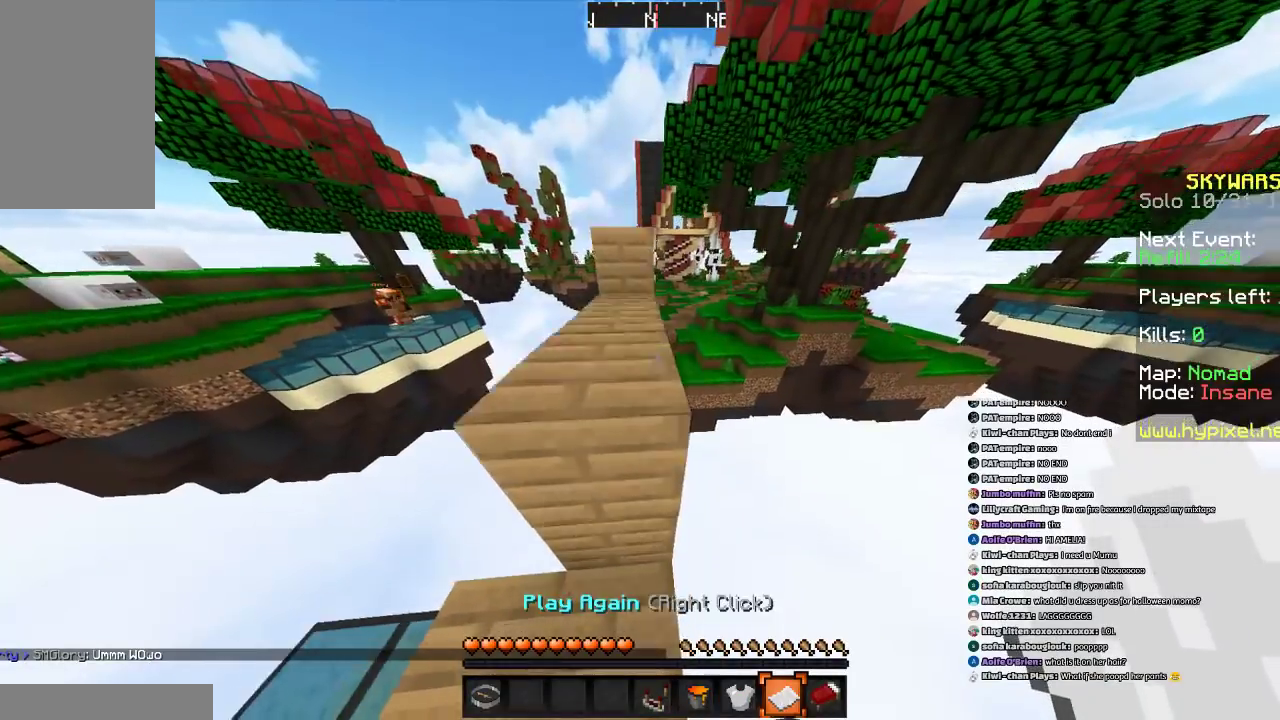
{"keys": ["w"], "mouse": [], "events": [[501, "w", "down"]]}
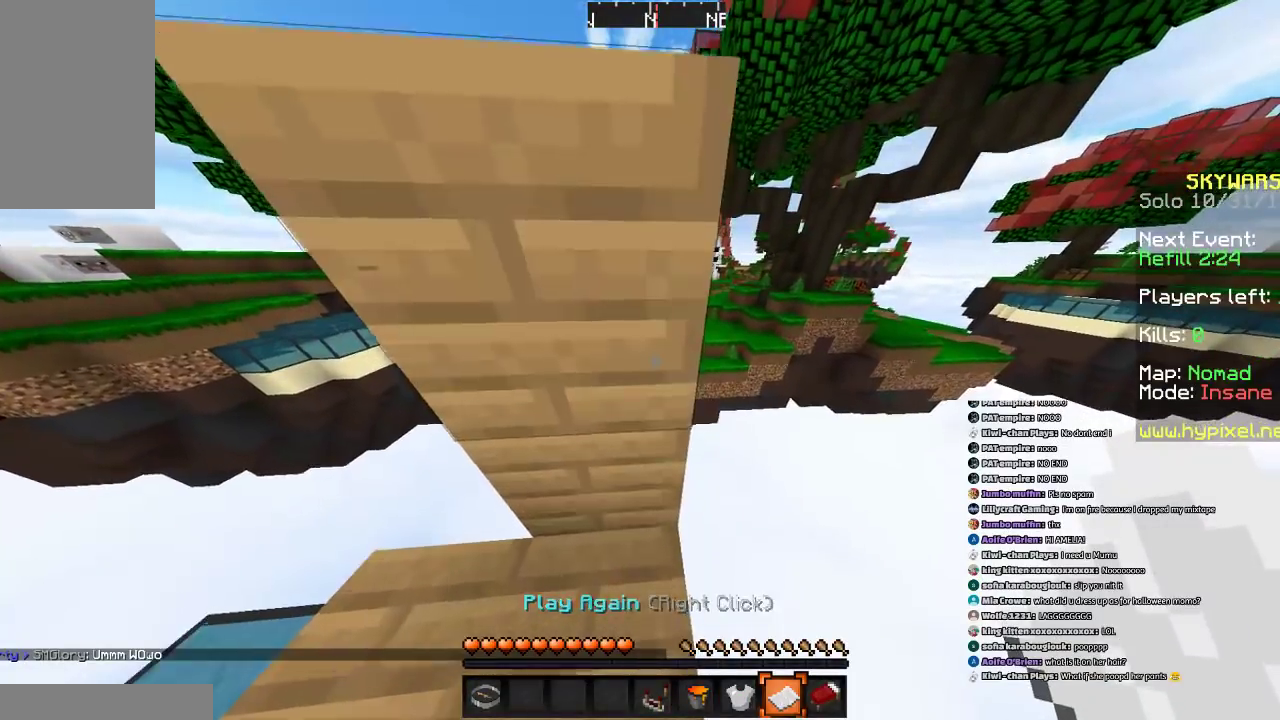
{"keys": [], "mouse": [], "events": [[67, "space", "down"], [167, "space", "up"], [200, "space", "down"], [400, "space", "up"], [467, "w", "up"]]}
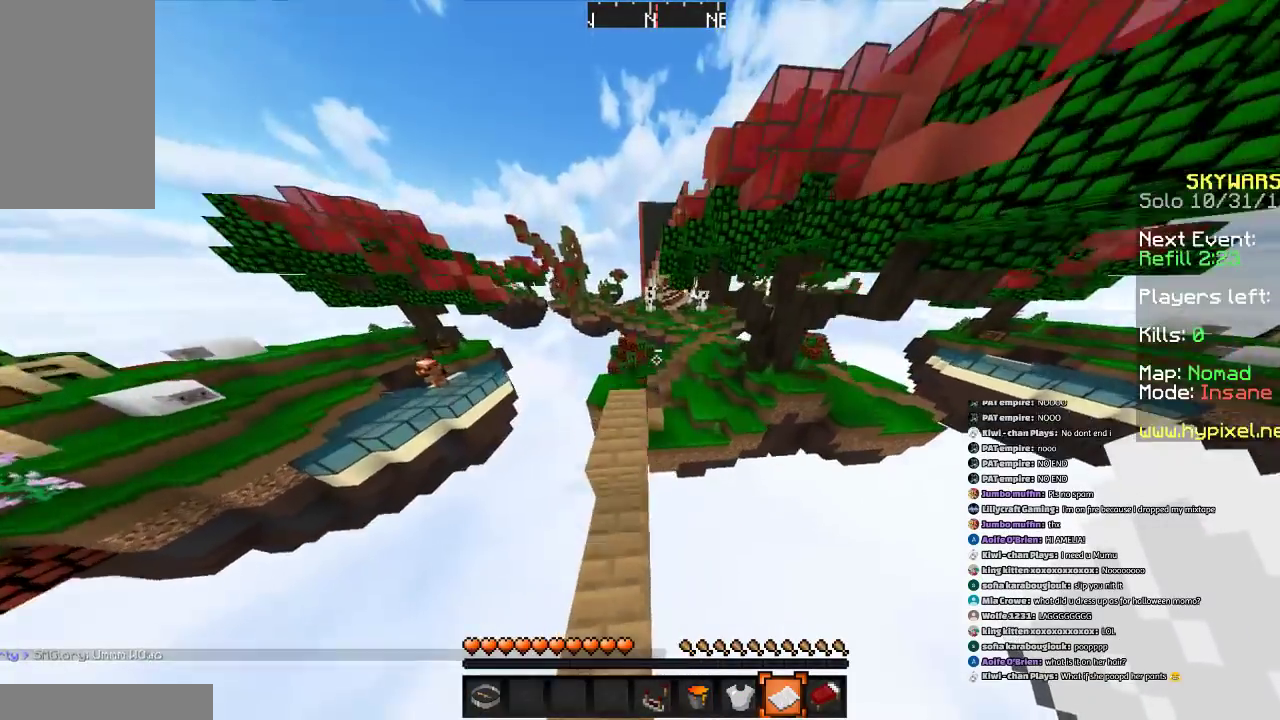
{"keys": ["d"], "mouse": [], "events": [[100, "space", "down"], [100, "w", "down"], [201, "space", "up"], [301, "space", "down"], [367, "w", "up"], [401, "space", "up"], [501, "d", "down"]]}
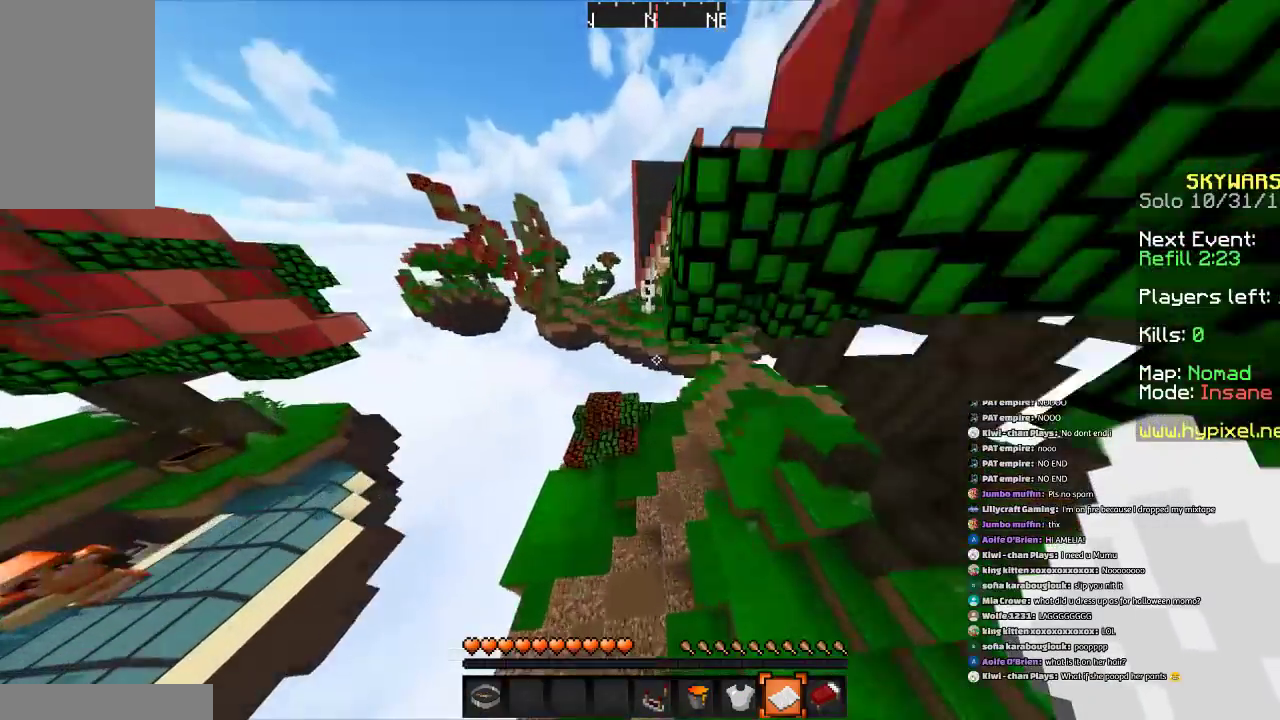
{"keys": ["d"], "mouse": [], "events": [[67, "s", "down"], [267, "d", "up"], [367, "s", "up"], [467, "d", "down"]]}
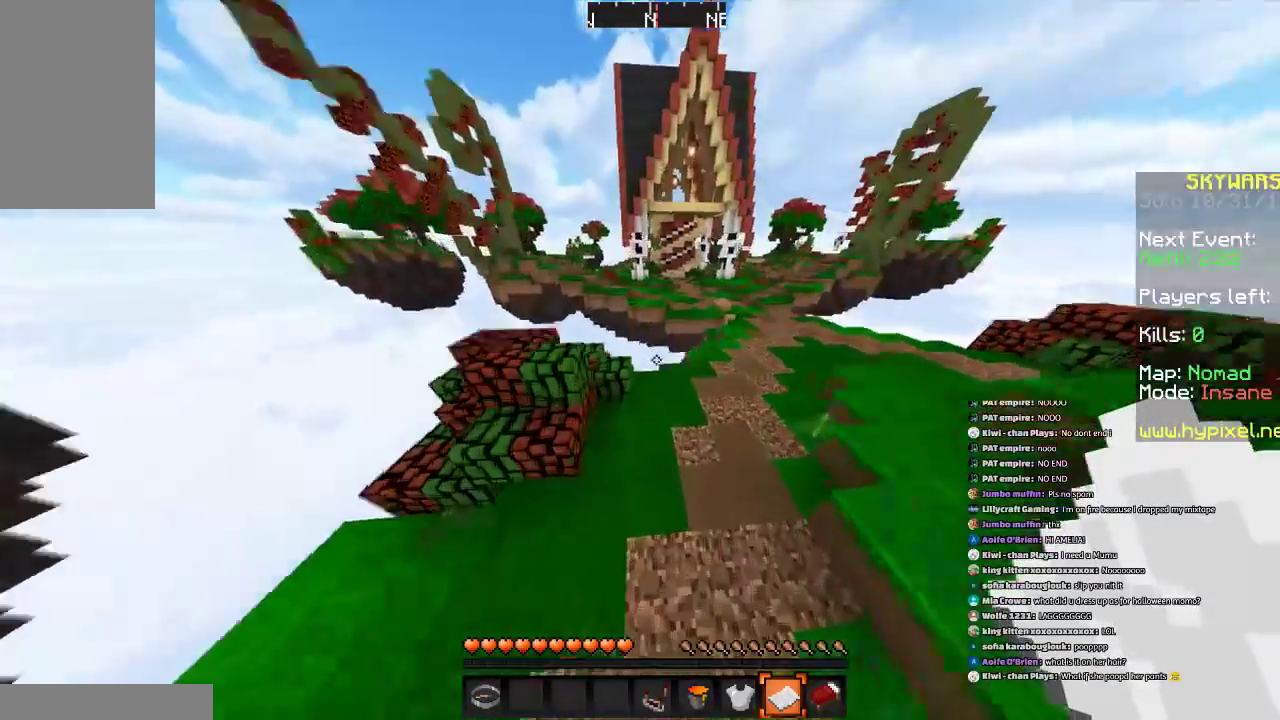
{"keys": ["w"], "mouse": [], "events": [[67, "w", "down"], [201, "d", "up"], [367, "d", "down"], [501, "d", "up"]]}
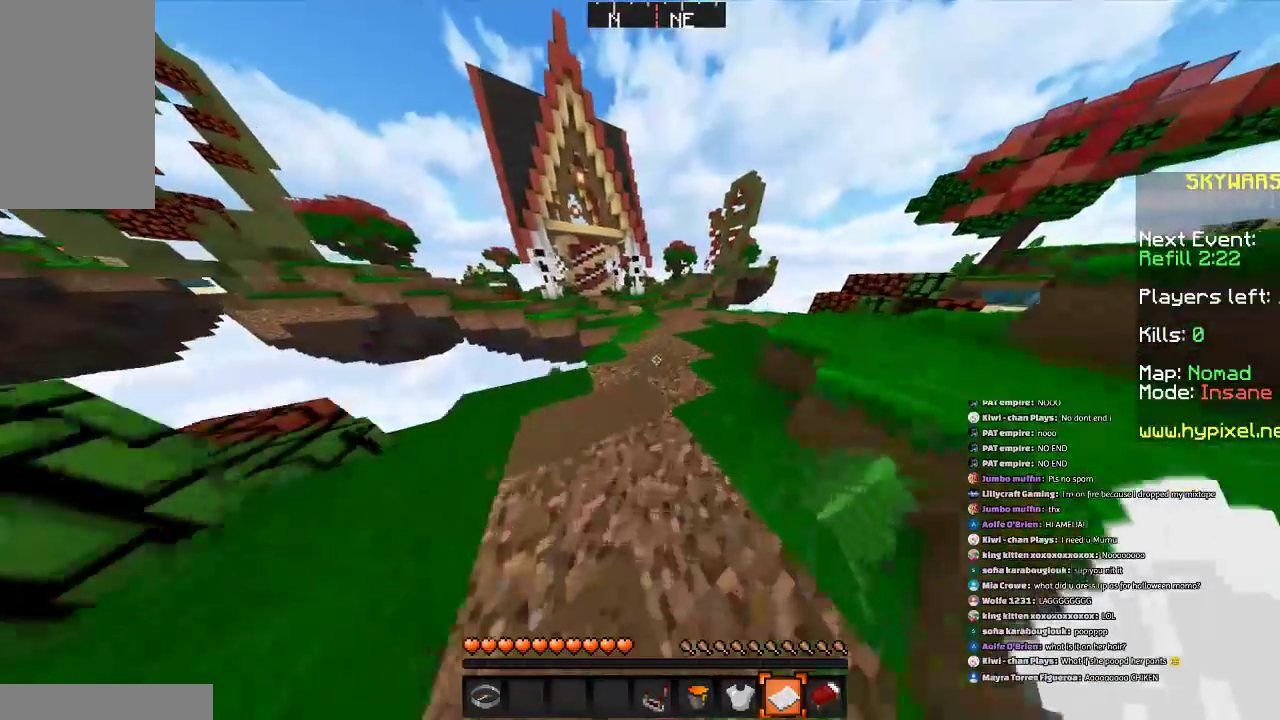
{"keys": ["d", "w"], "mouse": [], "events": [[367, "d", "down"]]}
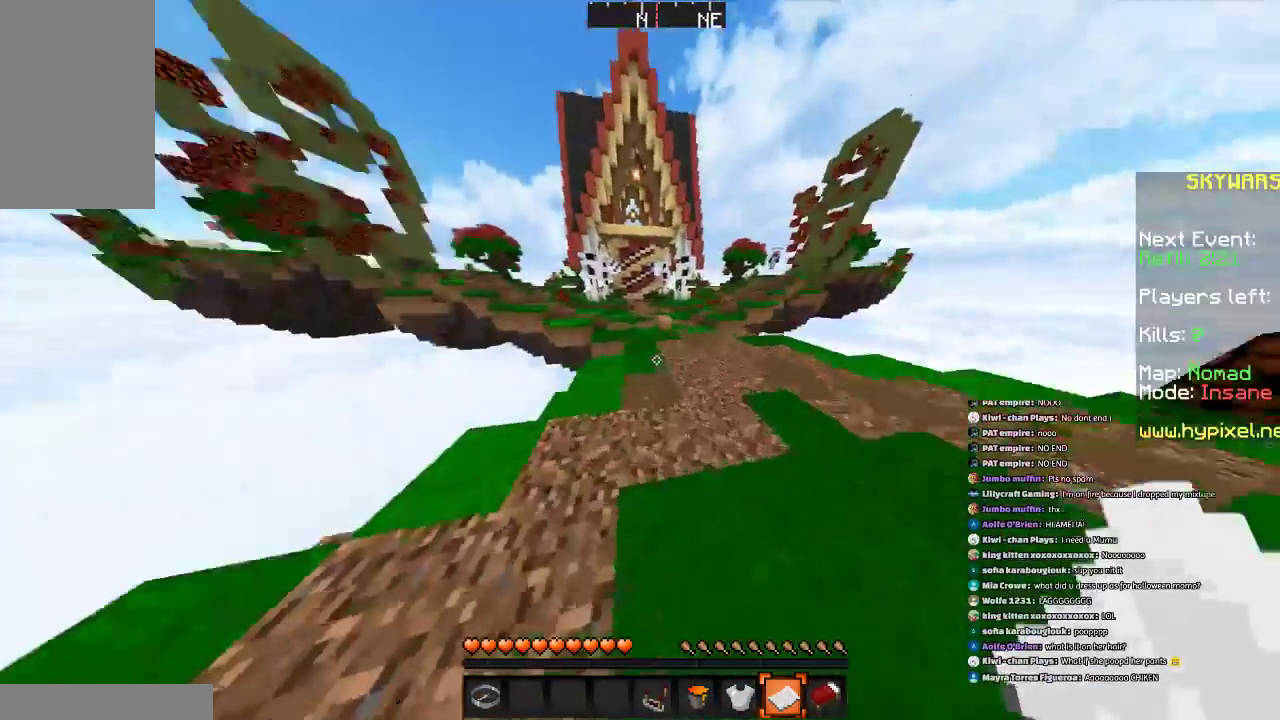
{"keys": ["w"], "mouse": [], "events": [[167, "d", "up"], [201, "d", "down"], [367, "d", "up"]]}
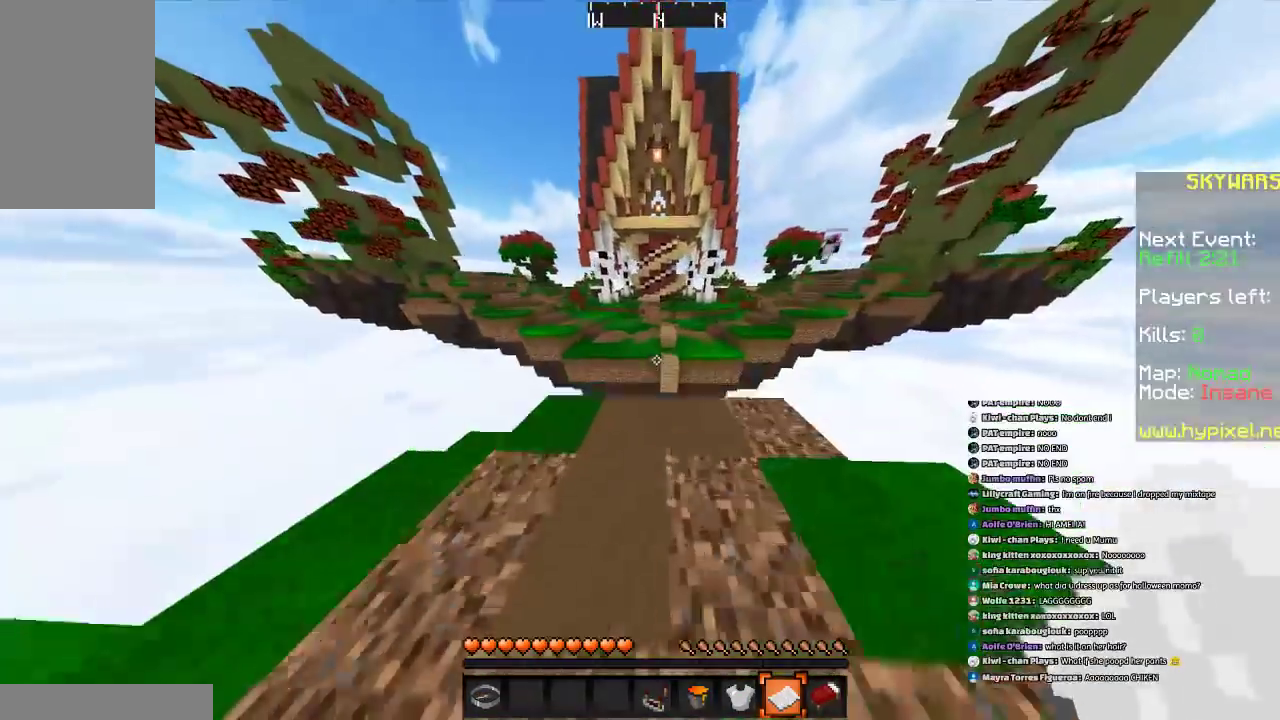
{"keys": ["w"], "mouse": [], "events": [[167, "space", "down"], [367, "d", "down"], [467, "space", "up"], [500, "d", "up"]]}
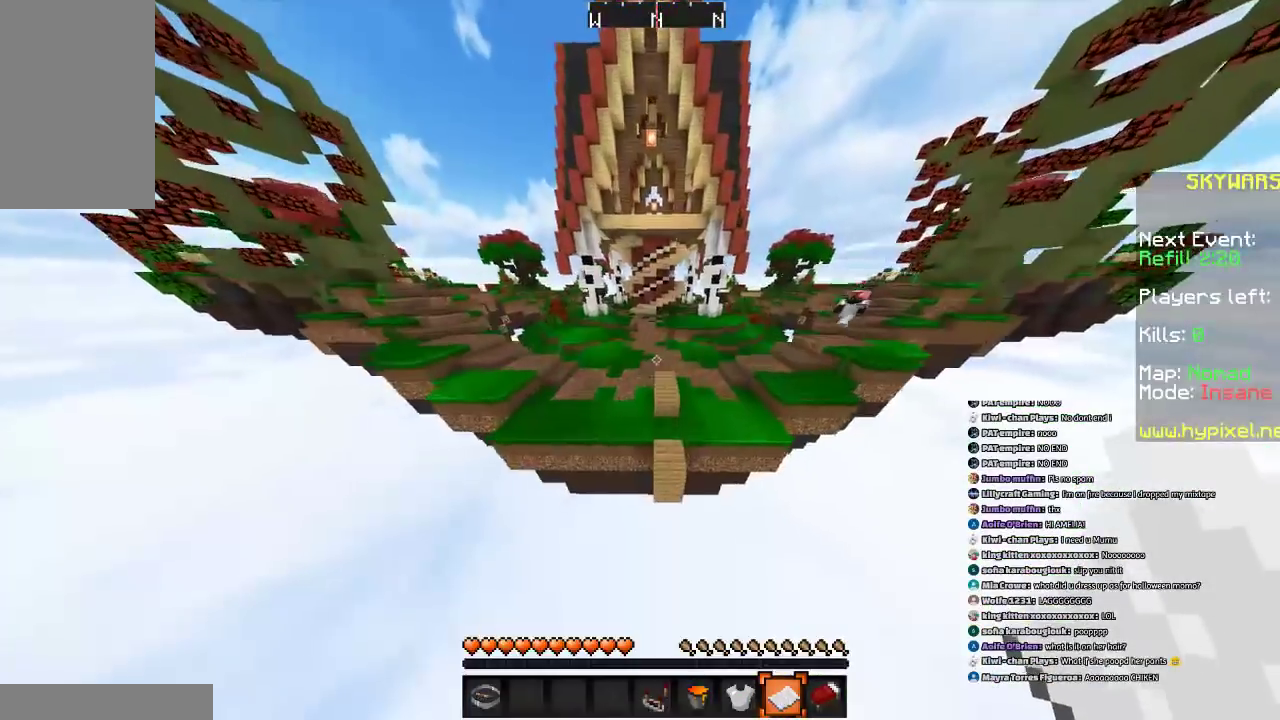
{"keys": ["space", "w"], "mouse": [], "events": [[401, "space", "down"]]}
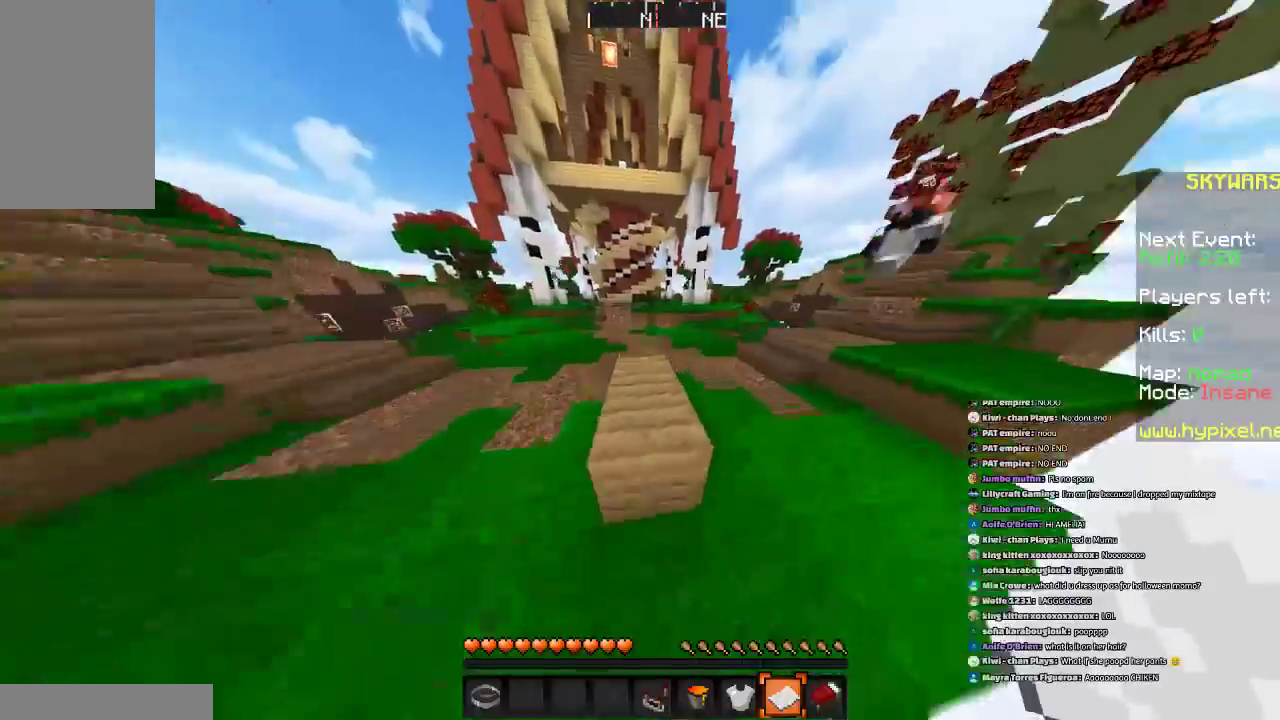
{"keys": ["w"], "mouse": [], "events": [[100, "space", "up"]]}
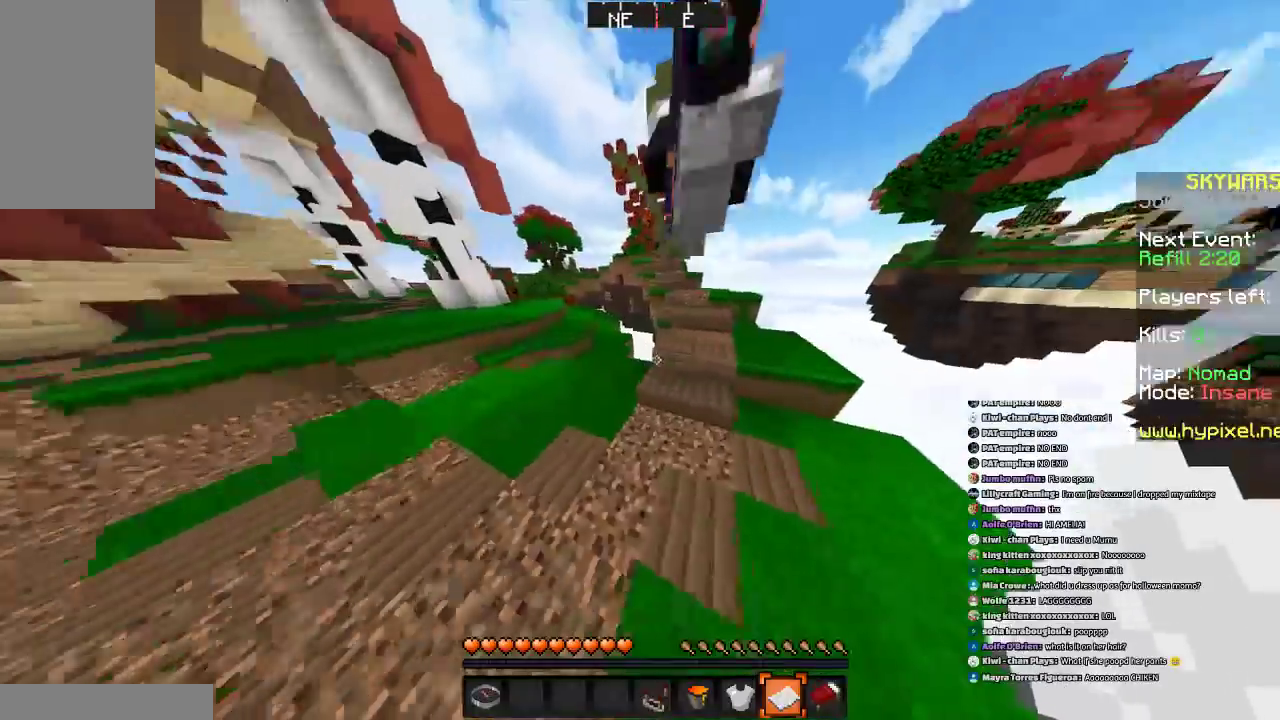
{"keys": ["w"], "mouse": [], "events": [[67, "space", "down"], [201, "d", "down"], [267, "space", "up"], [501, "d", "up"]]}
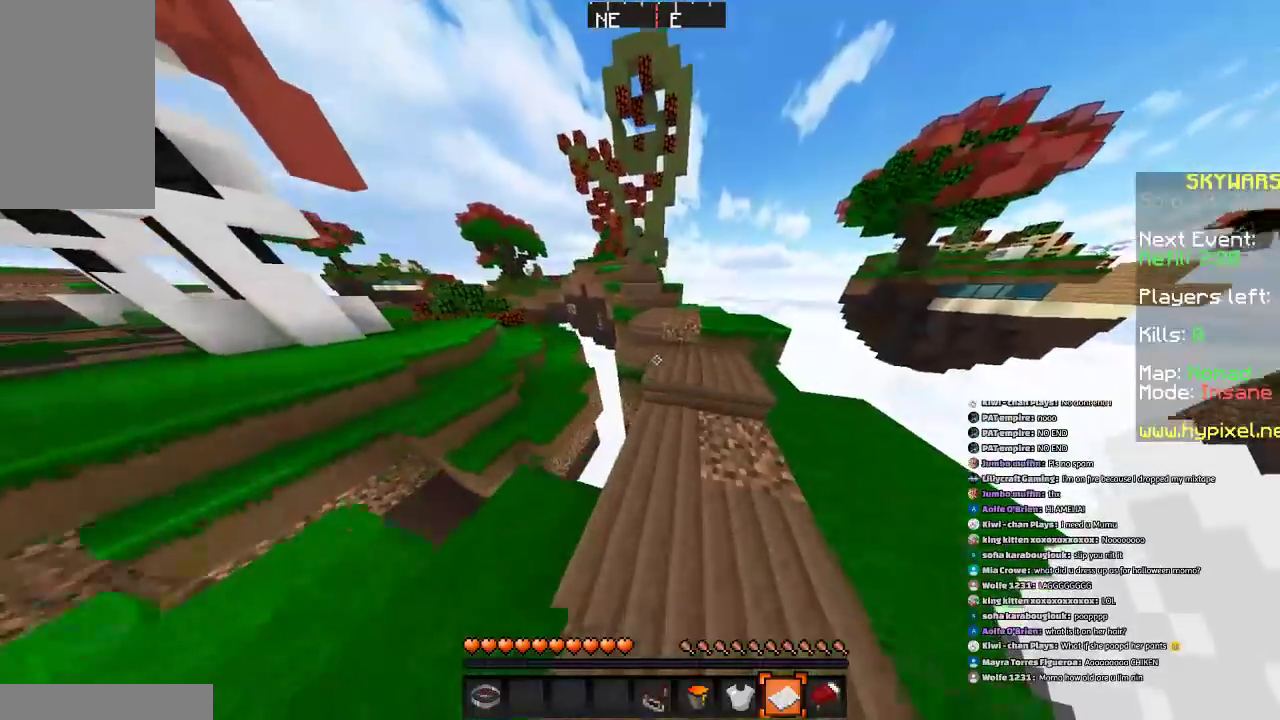
{"keys": ["w"], "mouse": [], "events": []}
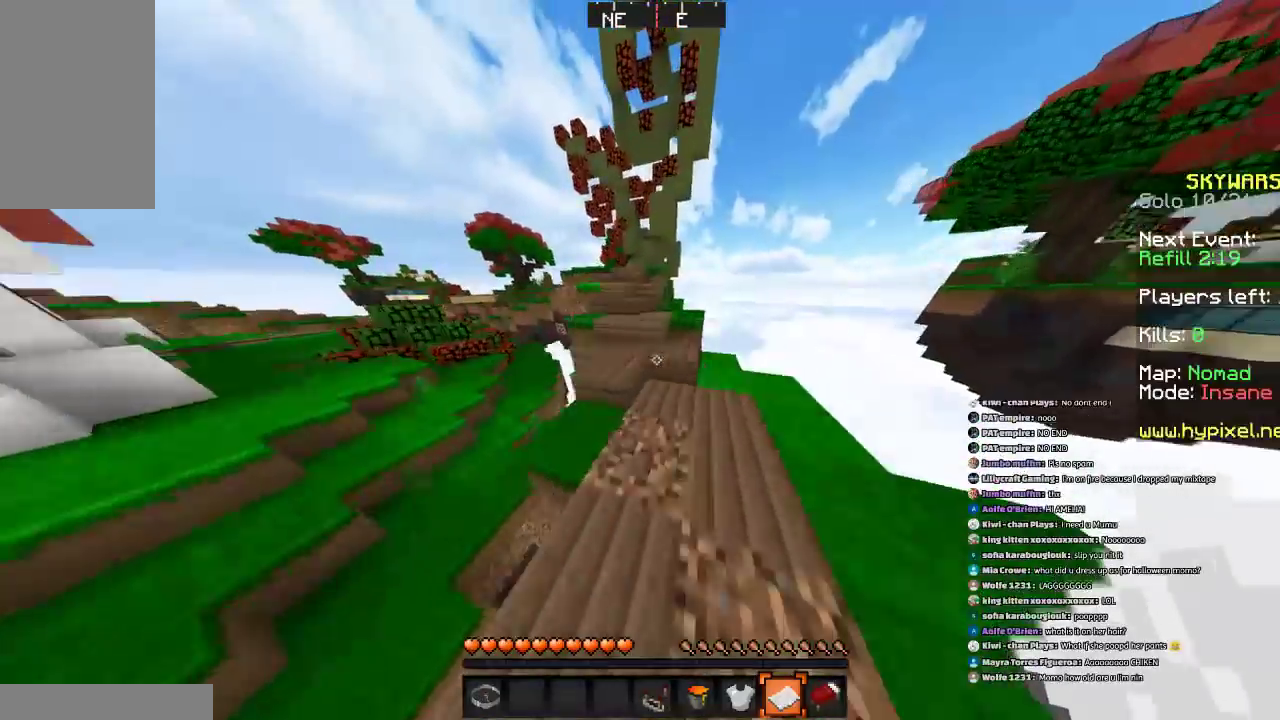
{"keys": ["a", "w"], "mouse": [], "events": [[501, "a", "down"]]}
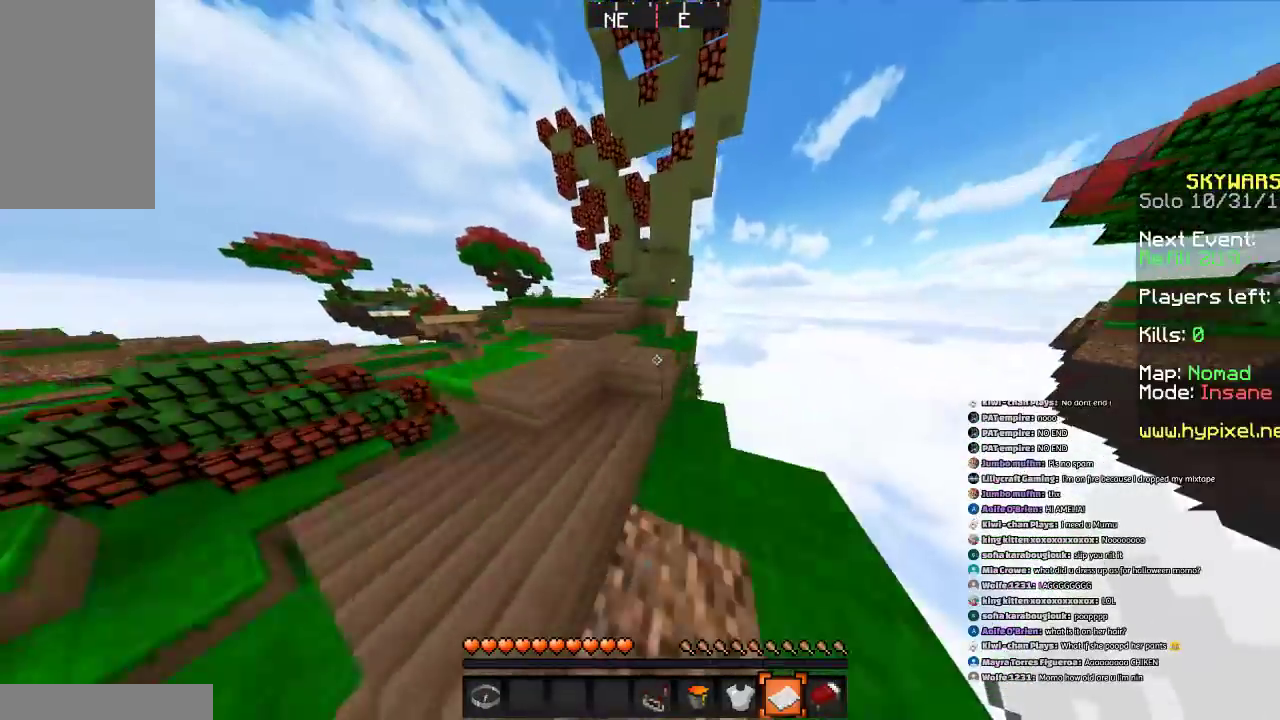
{"keys": ["w"], "mouse": [], "events": [[67, "a", "up"], [267, "a", "down"], [367, "a", "up"]]}
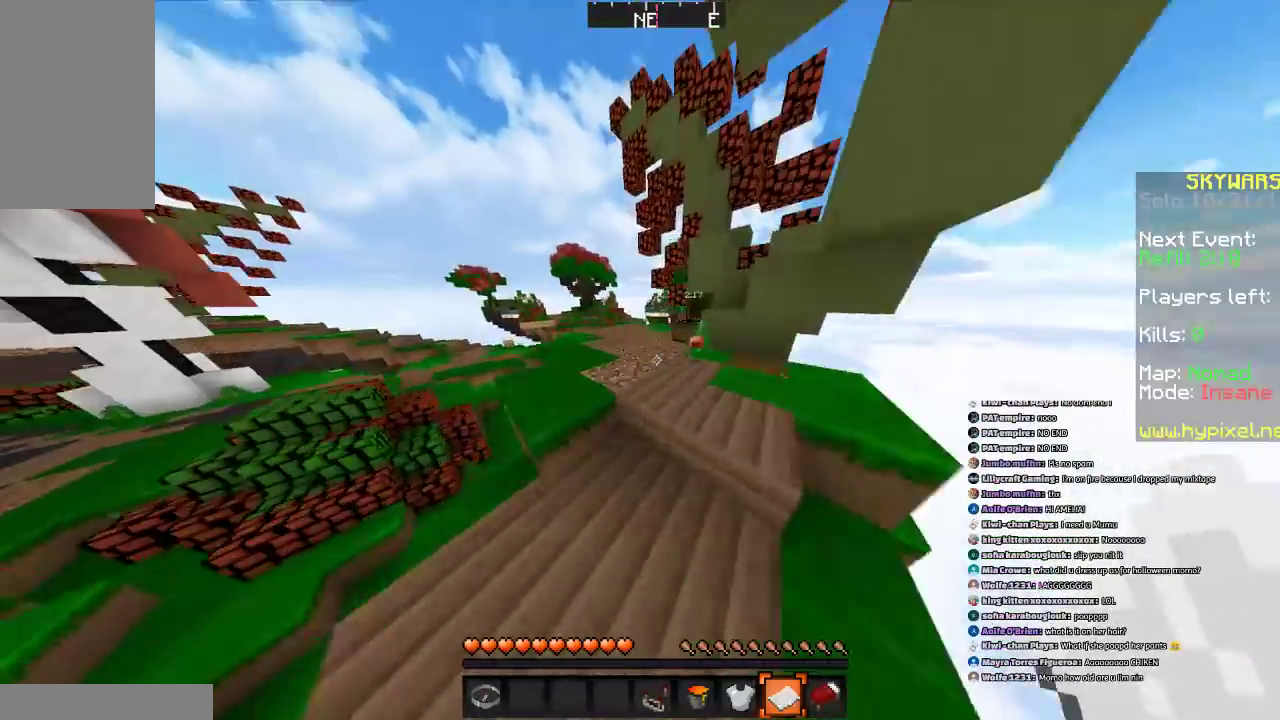
{"keys": ["w"], "mouse": [], "events": [[401, "a", "down"], [467, "a", "up"]]}
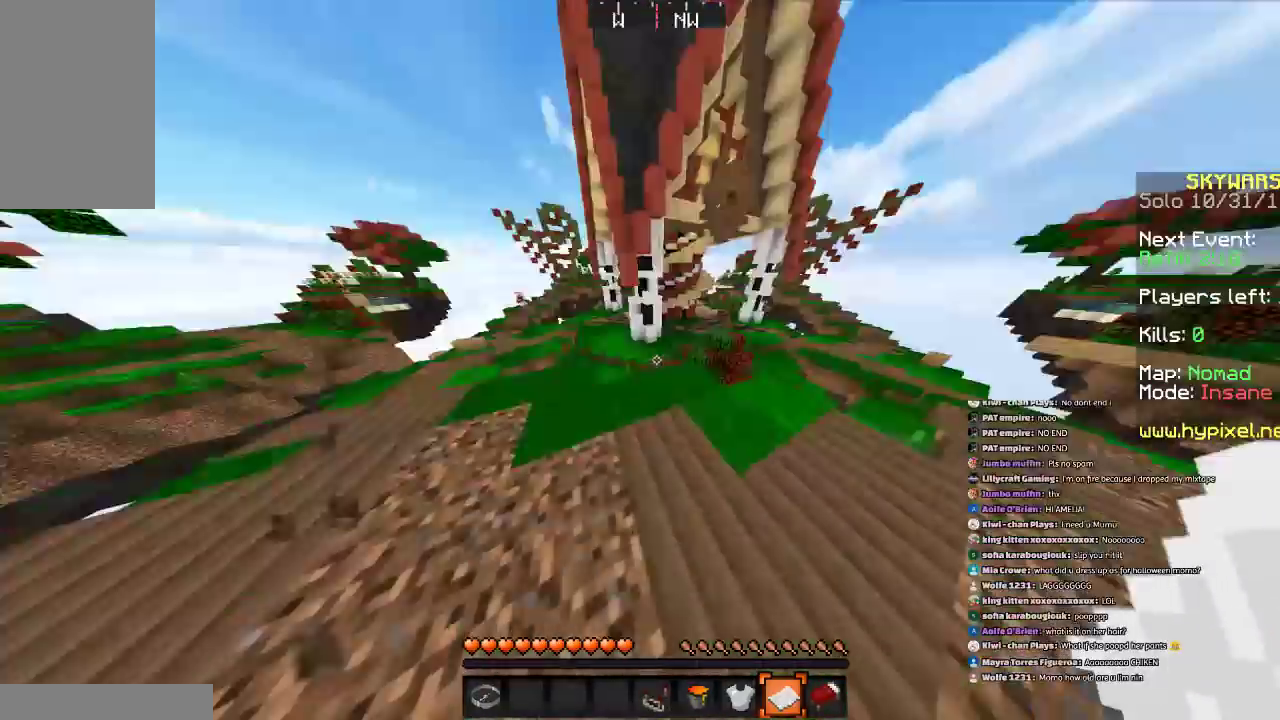
{"keys": ["a", "w"], "mouse": [], "events": [[167, "a", "down"]]}
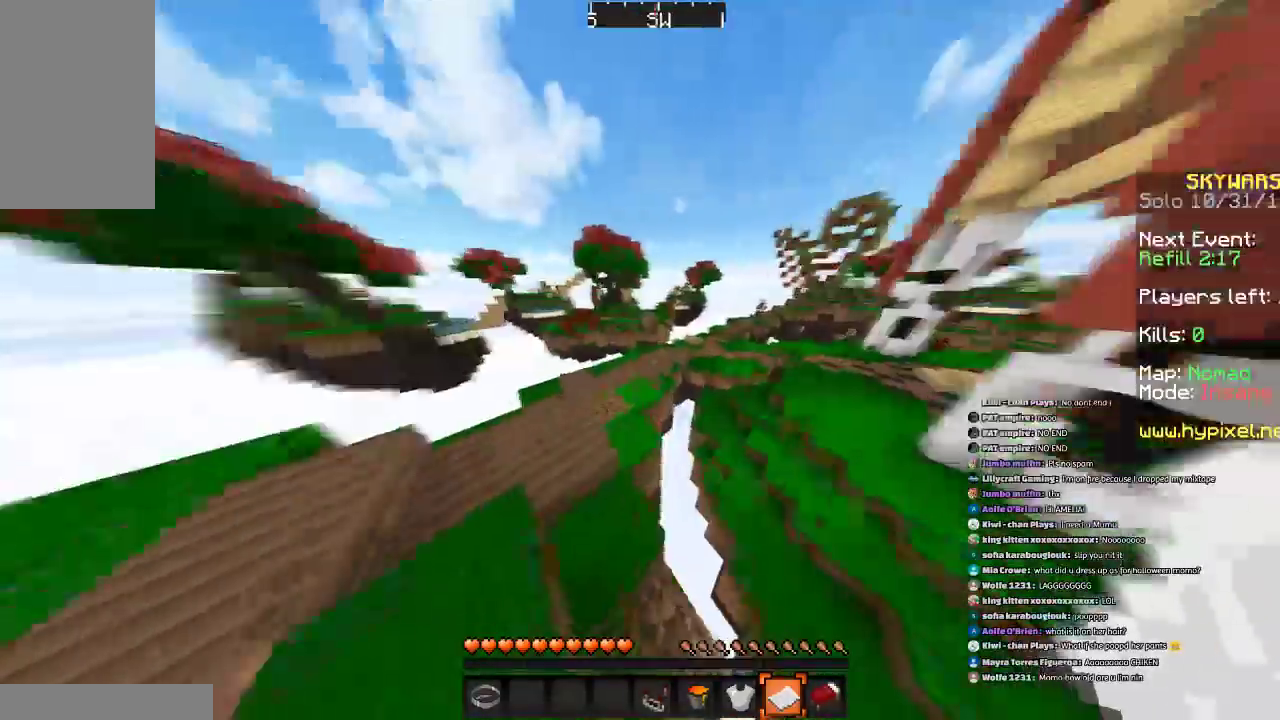
{"keys": ["a", "space", "w"], "mouse": [], "events": [[67, "space", "down"], [267, "space", "up"], [467, "space", "down"]]}
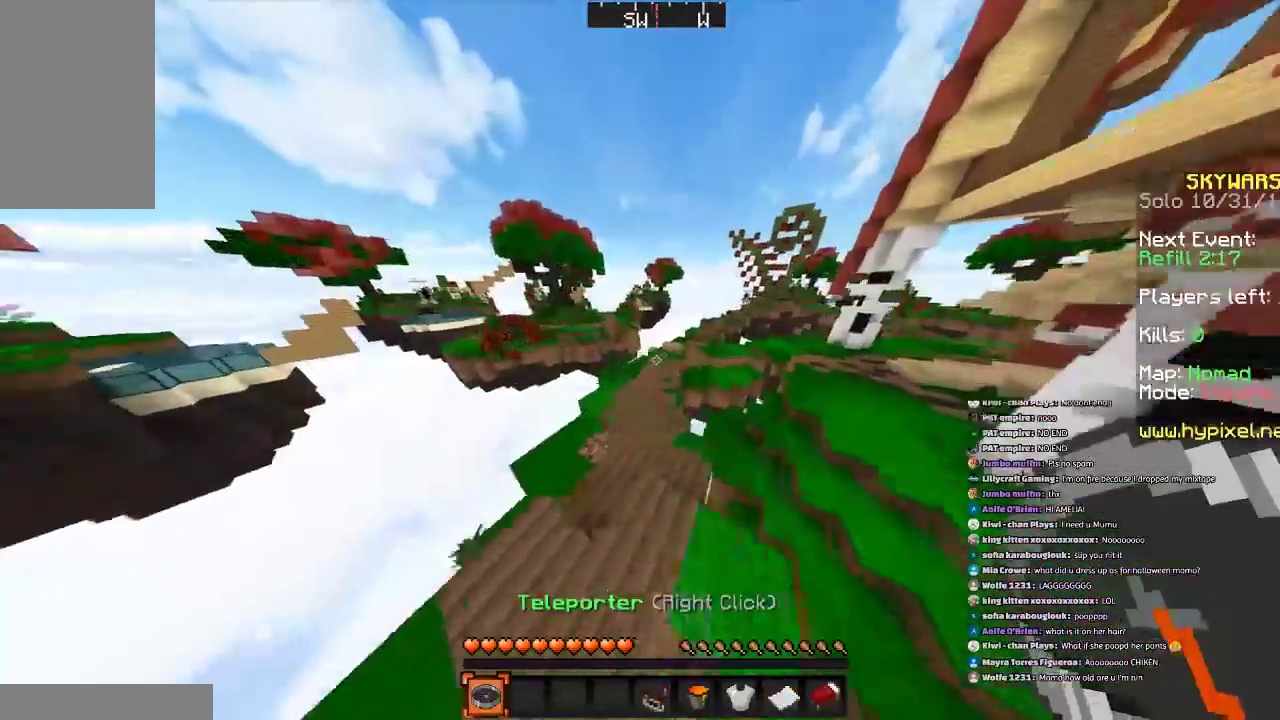
{"keys": ["d", "w"], "mouse": [], "events": [[200, "space", "up"], [267, "a", "up"], [300, "d", "down"]]}
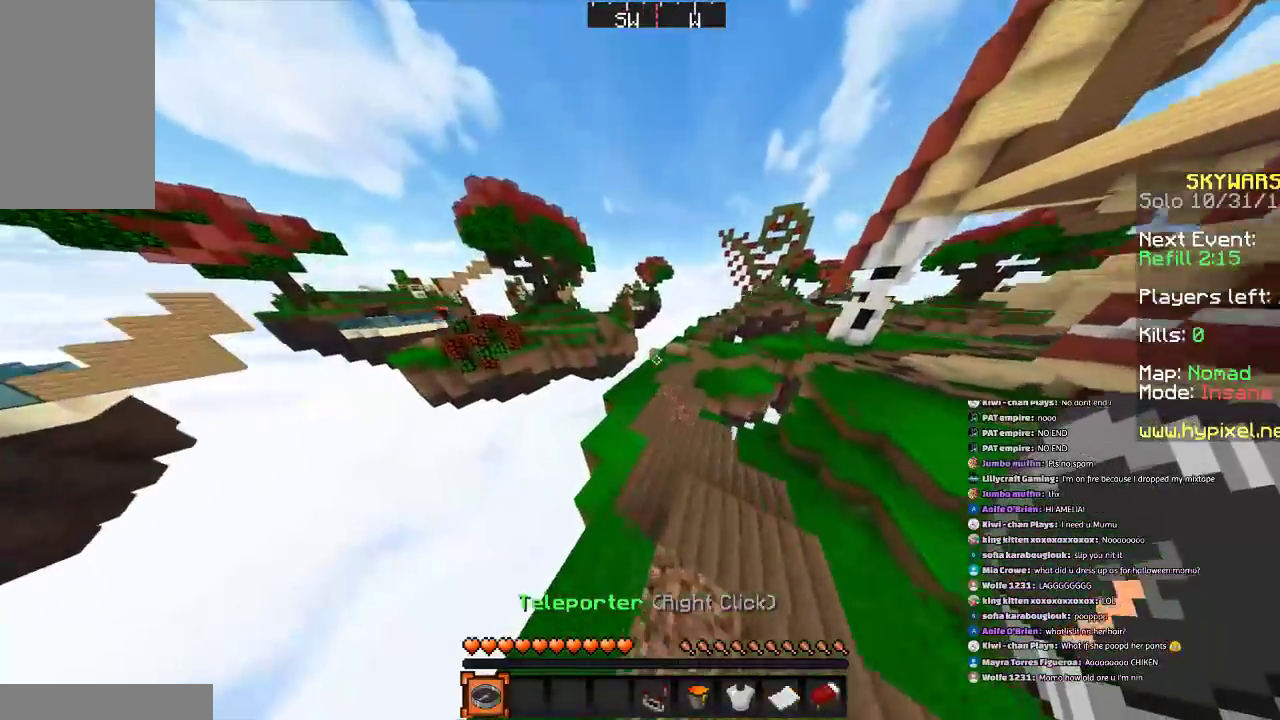
{"keys": ["d", "w"], "mouse": ["right"], "events": [[100, "d", "up"], [267, "space", "down"], [401, "d", "down"], [467, "space", "up"], [501, "mouse_right", "down"]]}